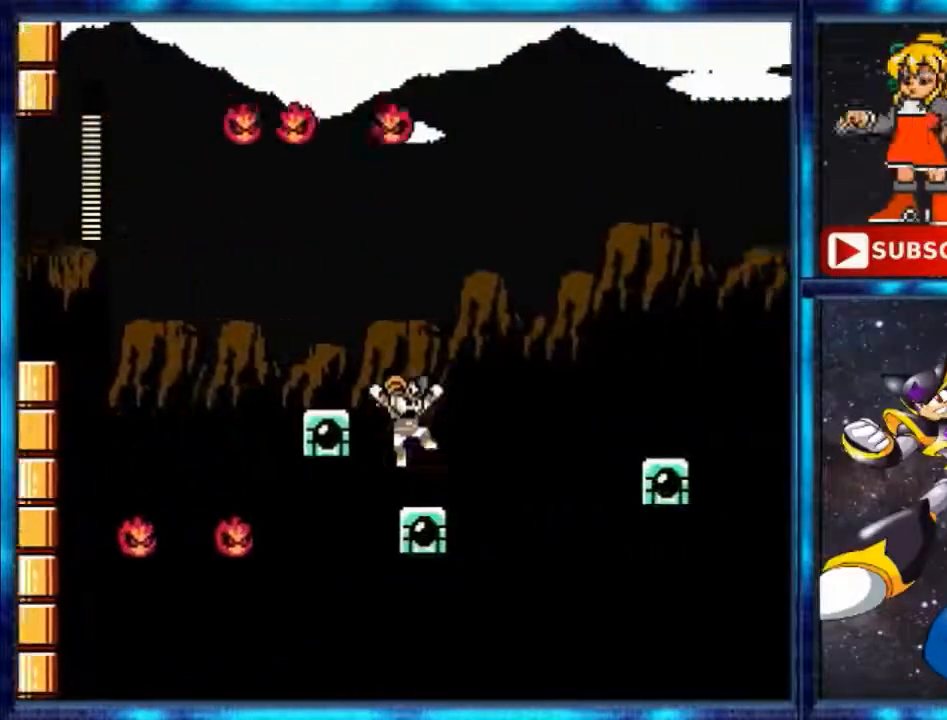
Gameplay with a controller (Nintendo layout); each line is a JSON object with the inputs held at the frame after it. "events" lists button and stick changes between this image and that frame as [ms after this image, input, new state], when the widget could be followed in between. Not read: L3 R3.
{"buttons": [], "events": [[33, "A", "down"], [100, "DPAD_RIGHT", "down"], [100, "DPAD_UP", "down"], [166, "DPAD_UP", "up"], [267, "A", "up"], [267, "DPAD_RIGHT", "up"]]}
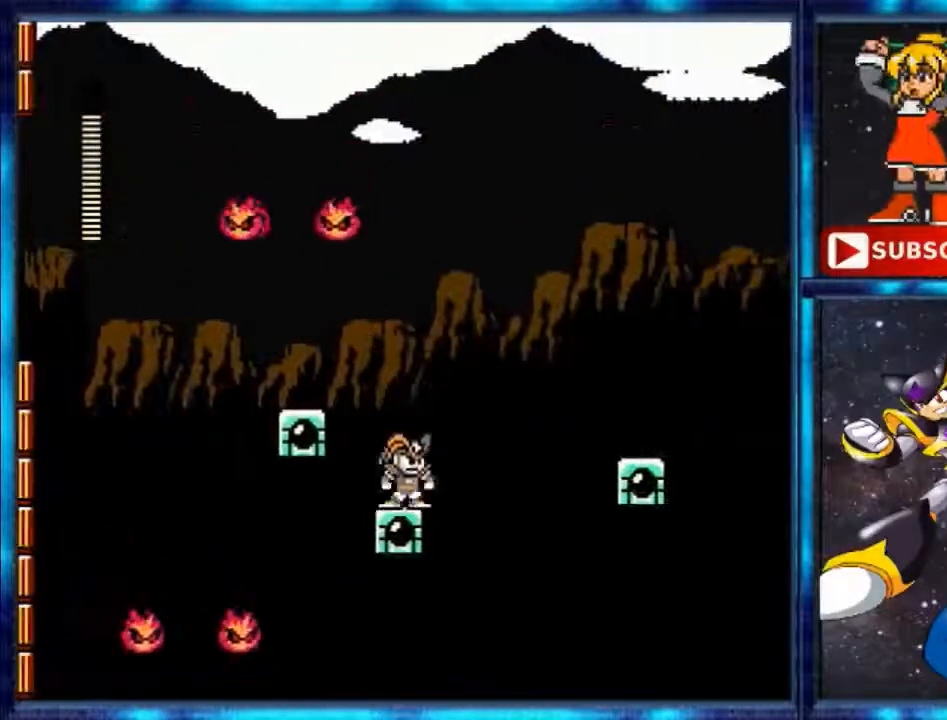
{"buttons": ["A", "DPAD_RIGHT"], "events": [[100, "A", "down"], [100, "DPAD_RIGHT", "down"], [100, "DPAD_UP", "down"], [267, "DPAD_UP", "up"]]}
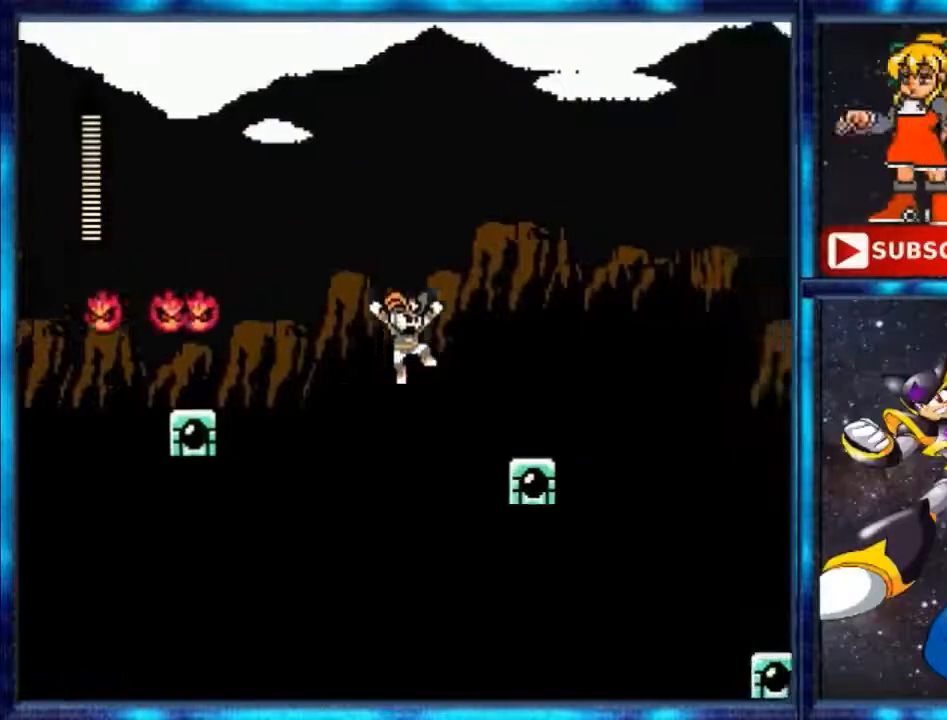
{"buttons": ["DPAD_RIGHT"], "events": [[100, "A", "up"], [166, "A", "down"], [333, "A", "up"]]}
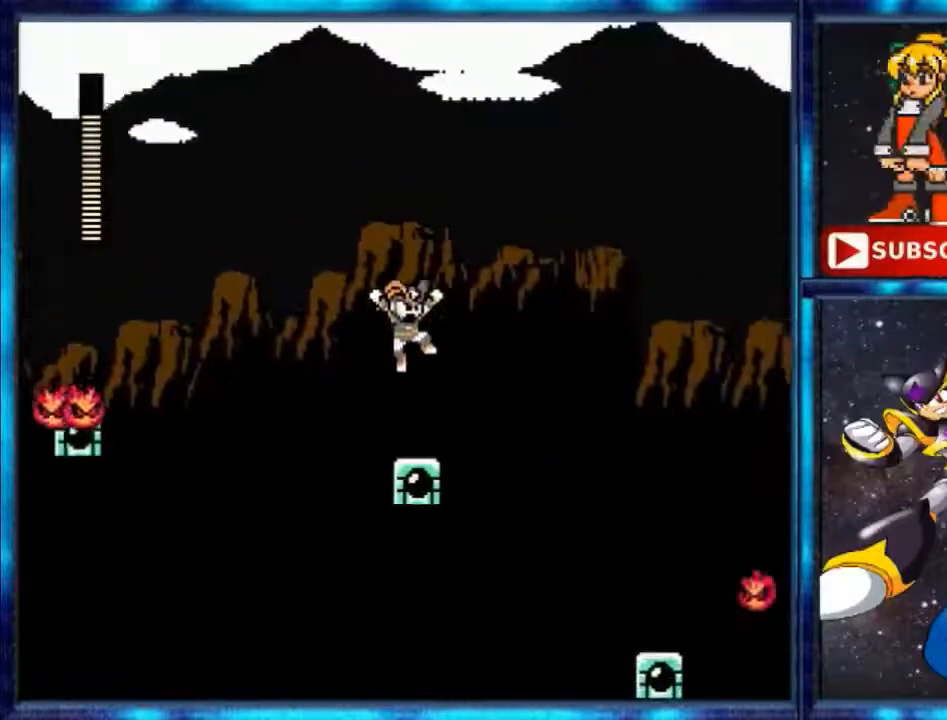
{"buttons": ["A", "DPAD_RIGHT"], "events": [[134, "DPAD_RIGHT", "up"], [367, "DPAD_RIGHT", "down"], [367, "Y", "down"], [434, "A", "down"], [434, "Y", "up"]]}
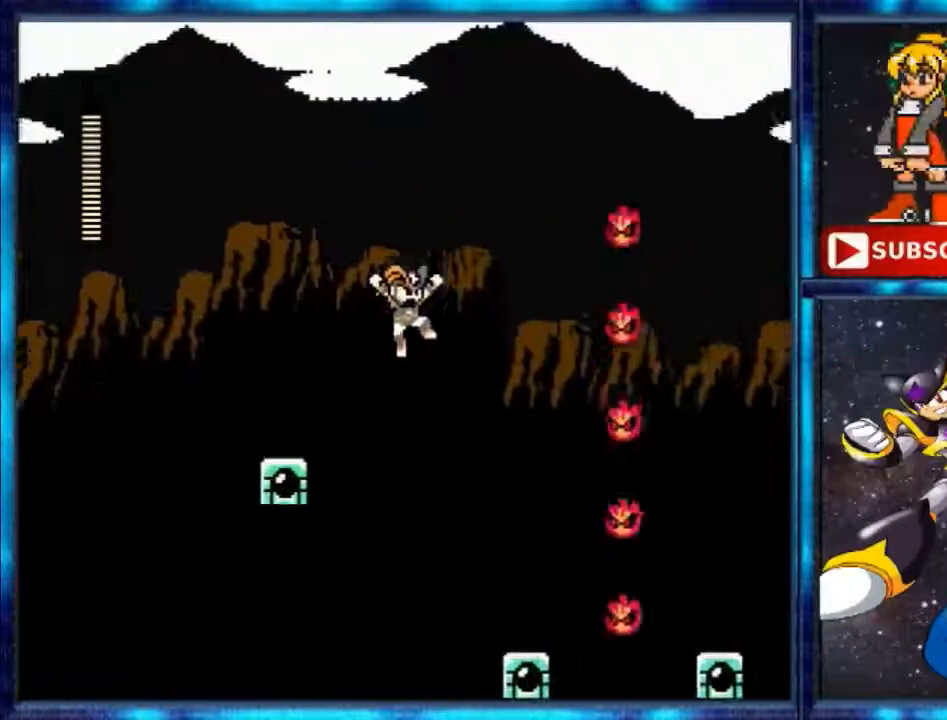
{"buttons": [], "events": [[200, "A", "up"], [433, "DPAD_RIGHT", "up"]]}
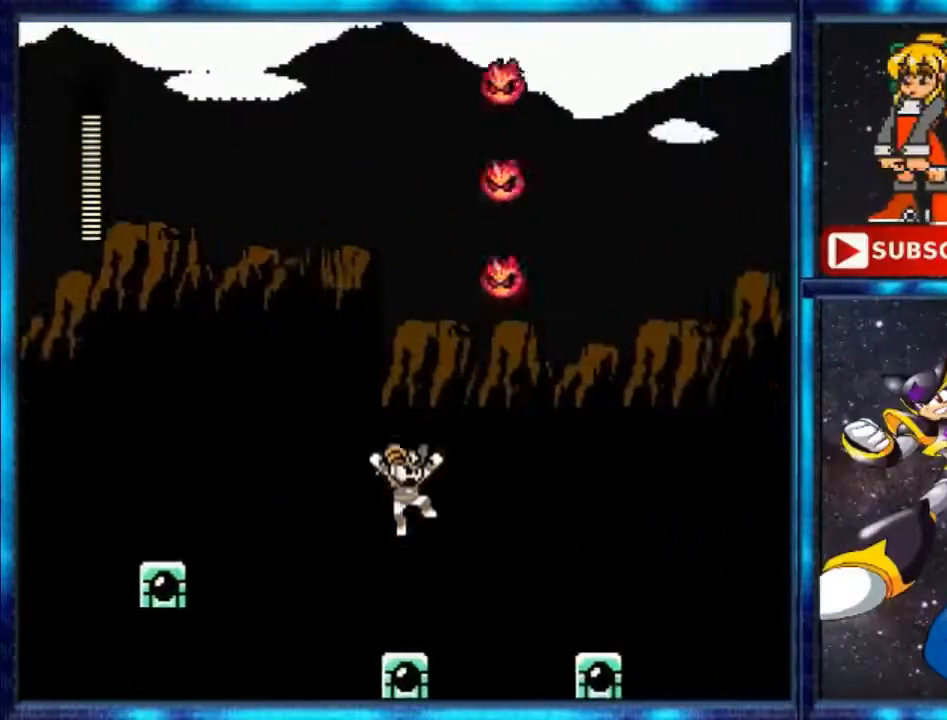
{"buttons": ["A", "DPAD_RIGHT"], "events": [[334, "A", "down"], [334, "DPAD_RIGHT", "down"], [334, "DPAD_UP", "down"], [467, "DPAD_UP", "up"]]}
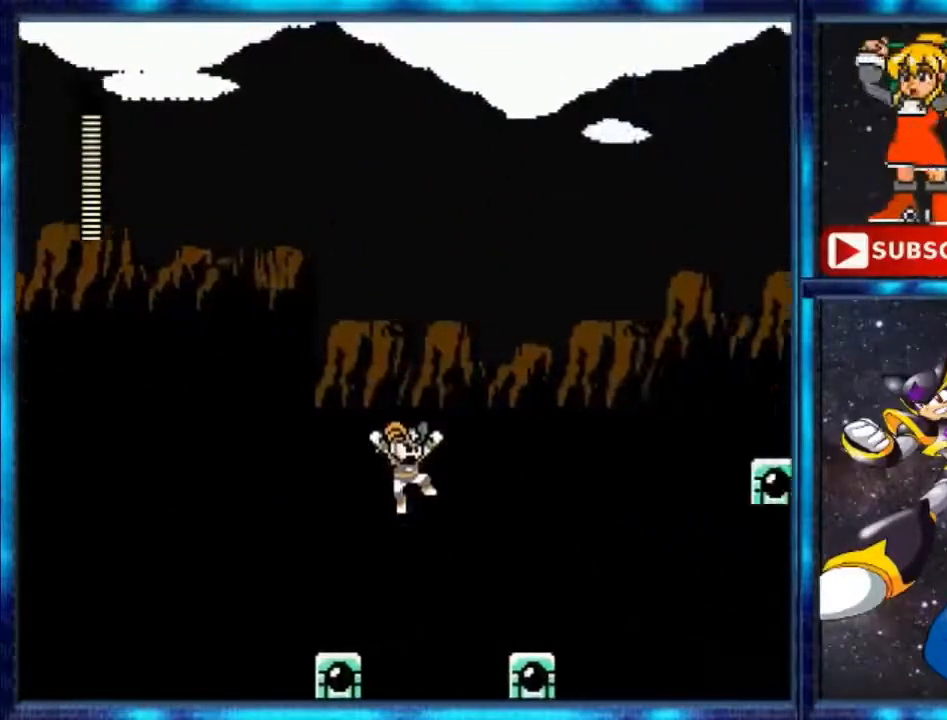
{"buttons": ["DPAD_RIGHT"], "events": [[500, "A", "up"]]}
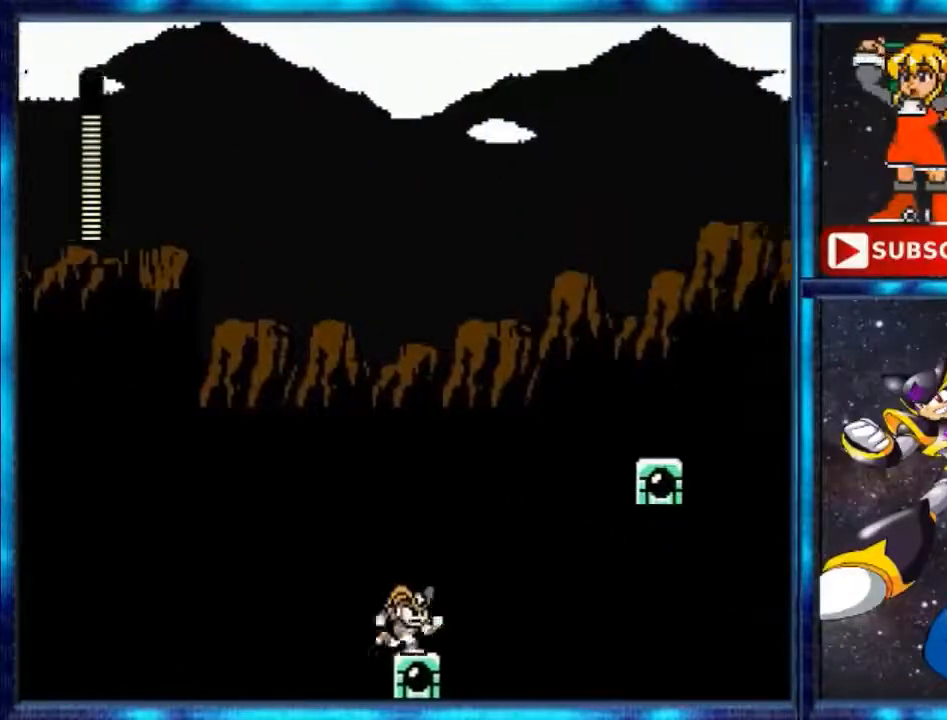
{"buttons": ["A", "DPAD_RIGHT"], "events": [[200, "A", "down"]]}
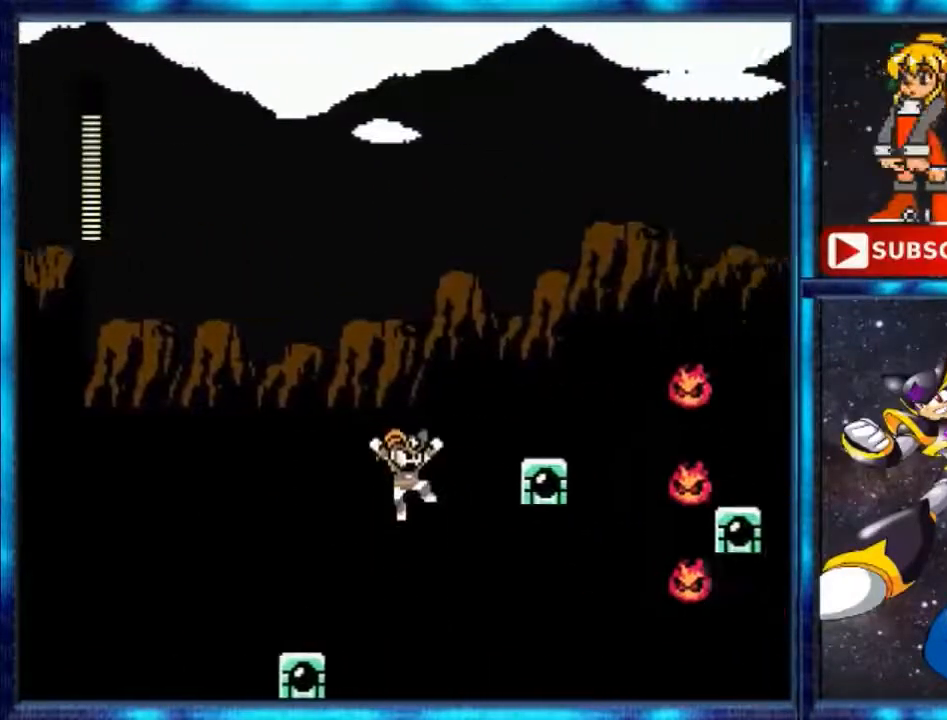
{"buttons": ["DPAD_RIGHT"], "events": [[100, "A", "up"], [166, "A", "down"], [433, "A", "up"]]}
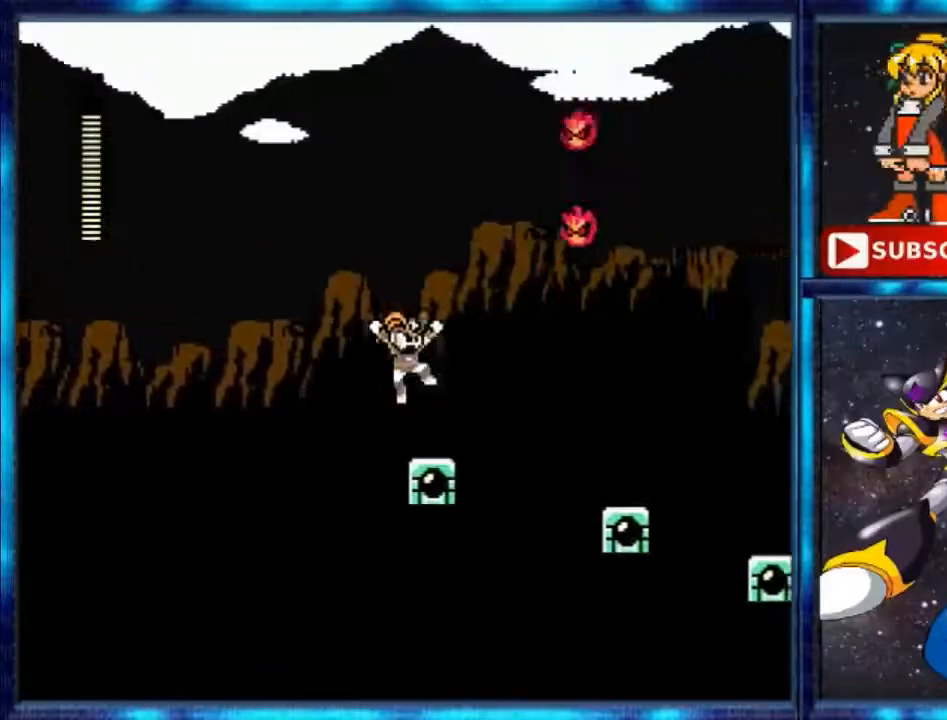
{"buttons": ["A", "DPAD_RIGHT"], "events": [[334, "A", "down"]]}
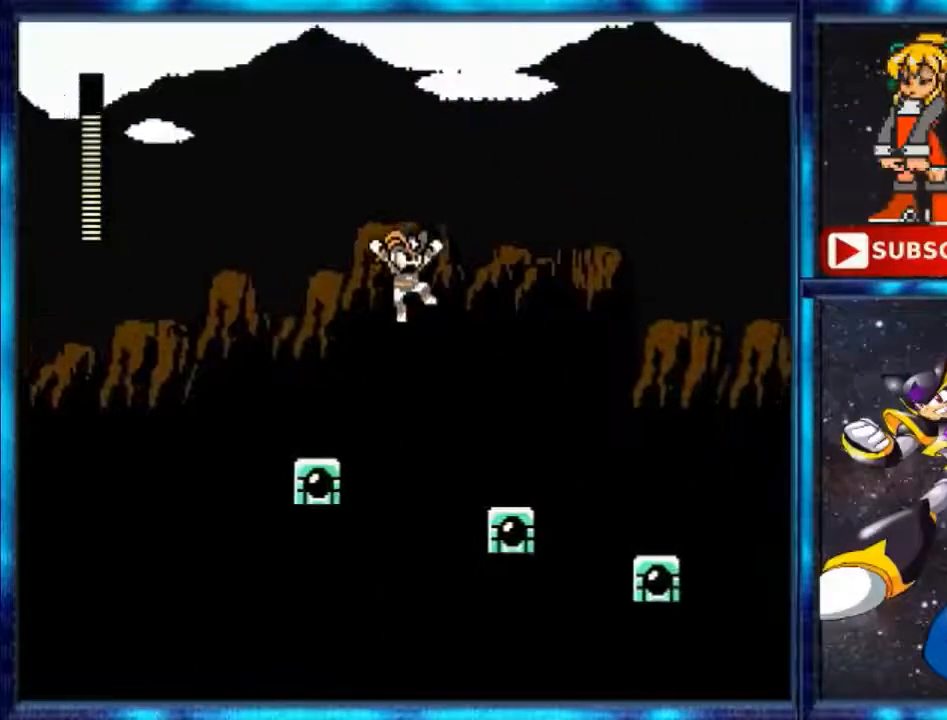
{"buttons": ["DPAD_RIGHT"], "events": [[133, "A", "up"]]}
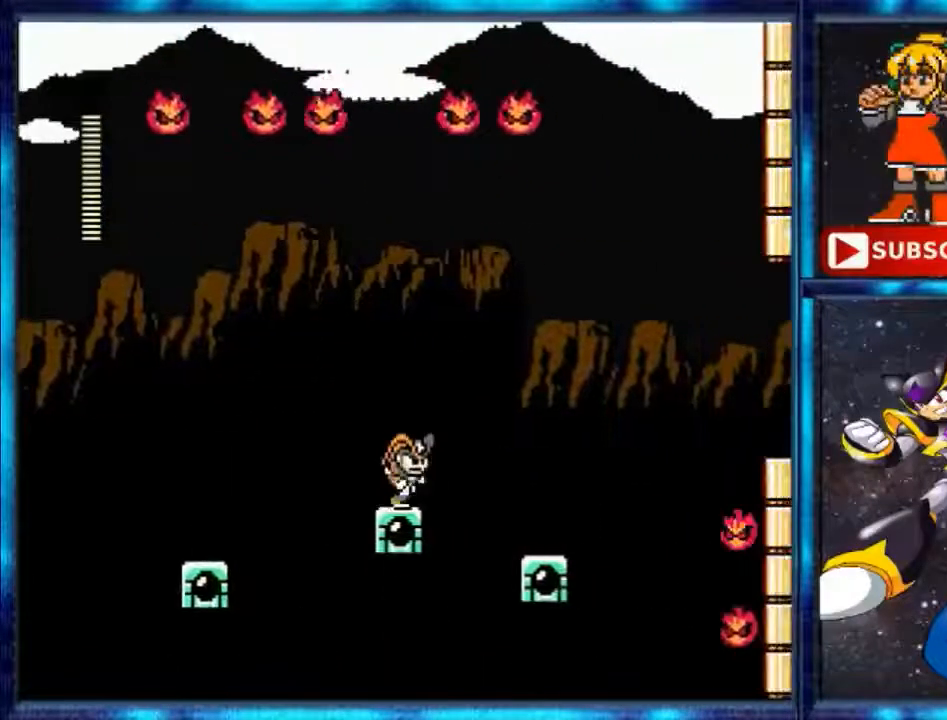
{"buttons": ["DPAD_RIGHT"], "events": [[134, "A", "down"], [334, "A", "up"]]}
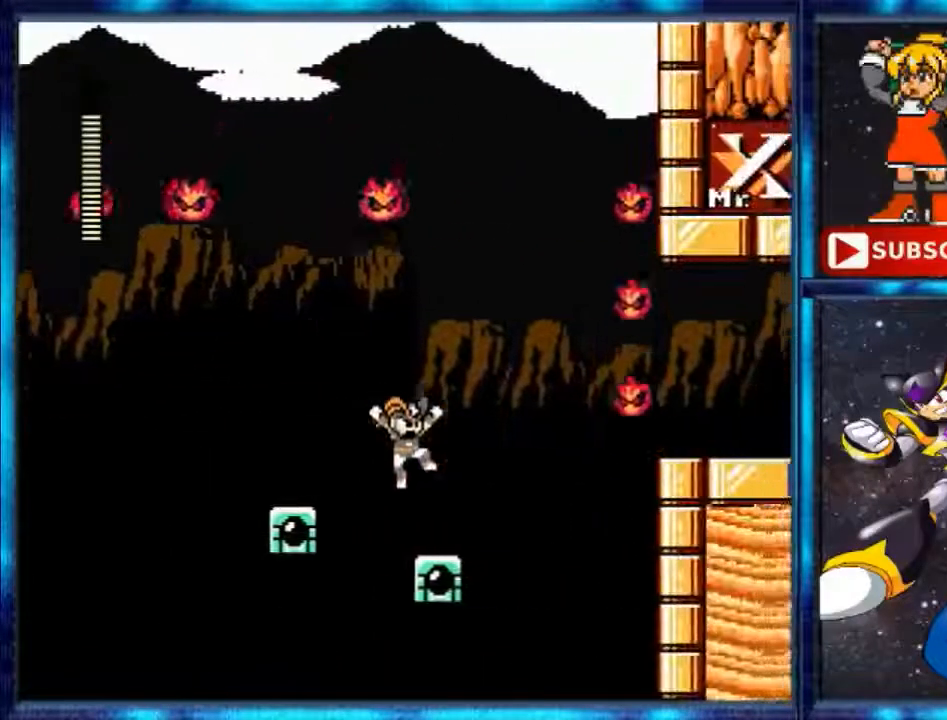
{"buttons": ["A", "DPAD_RIGHT"], "events": [[300, "A", "down"]]}
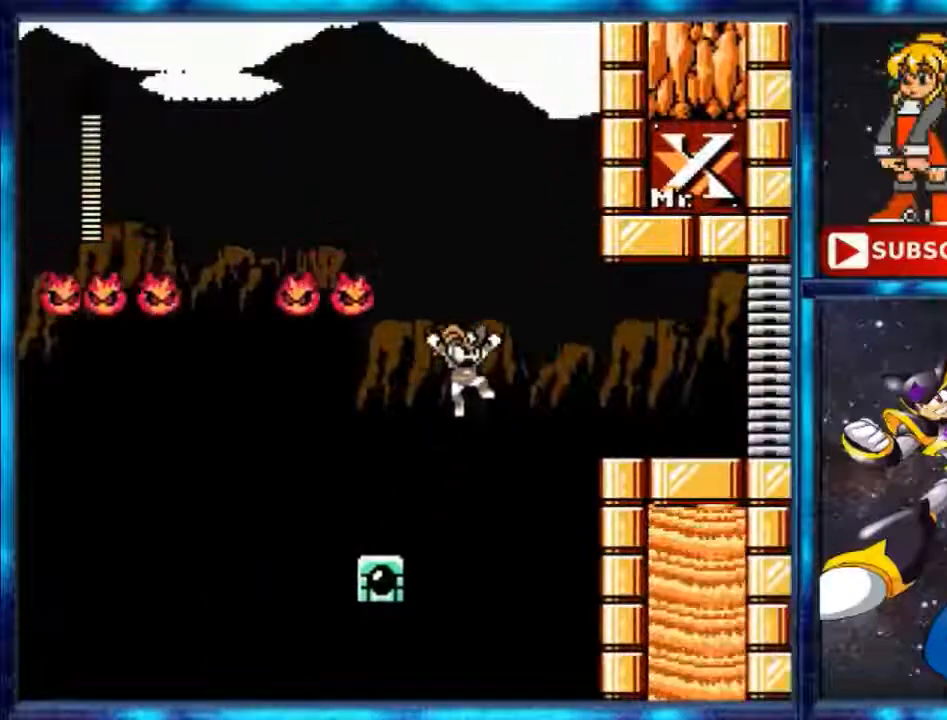
{"buttons": ["DPAD_RIGHT"], "events": [[167, "A", "up"], [367, "A", "down"], [501, "A", "up"]]}
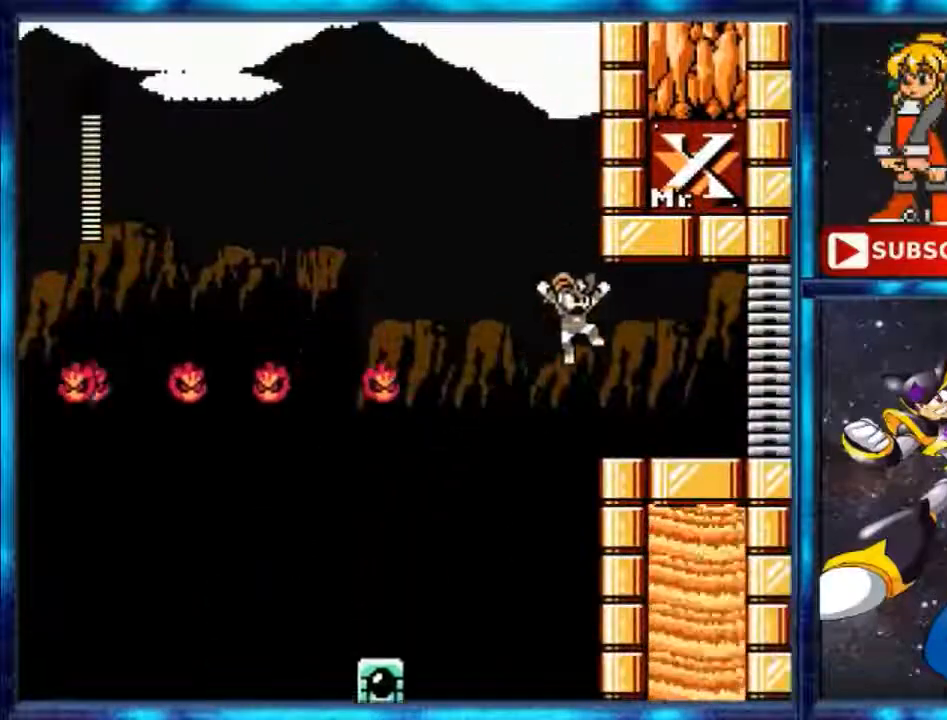
{"buttons": ["Y", "DPAD_RIGHT"], "events": [[400, "Y", "down"]]}
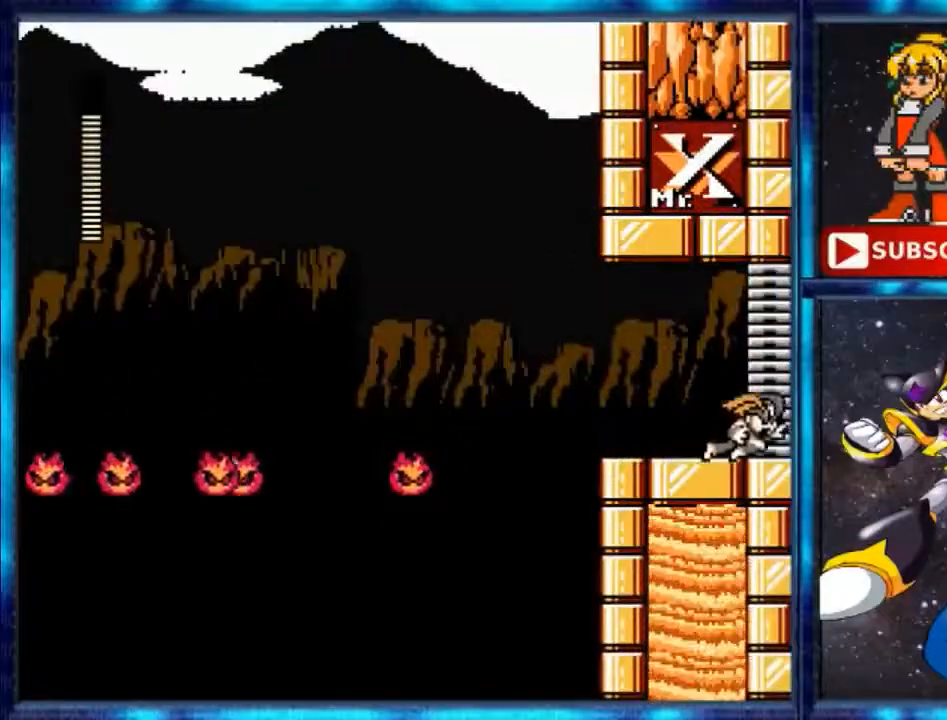
{"buttons": [], "events": [[234, "Y", "up"], [501, "DPAD_RIGHT", "up"]]}
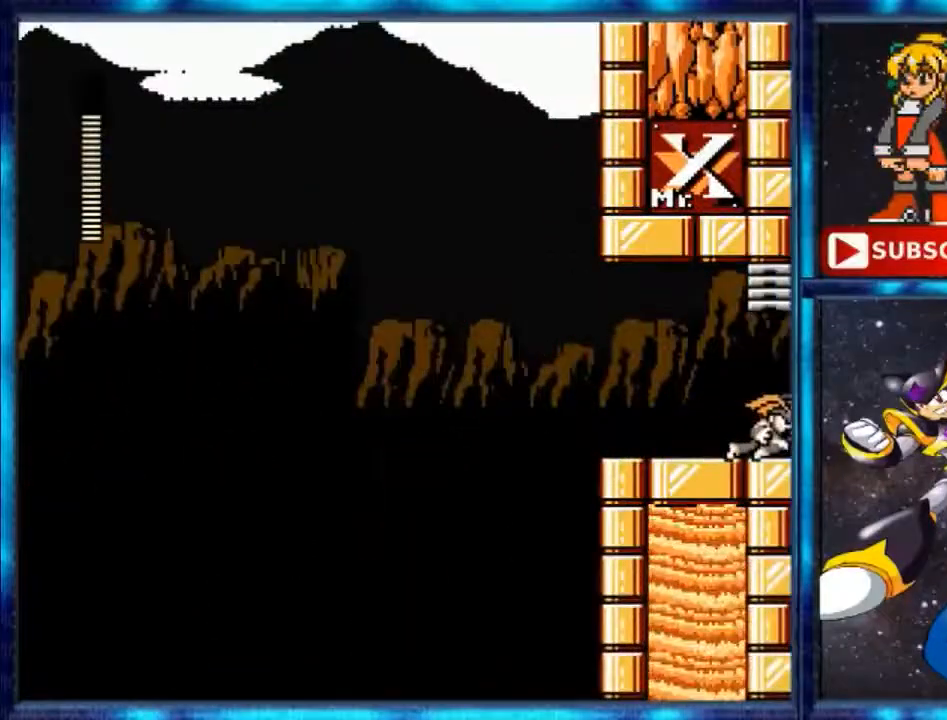
{"buttons": [], "events": []}
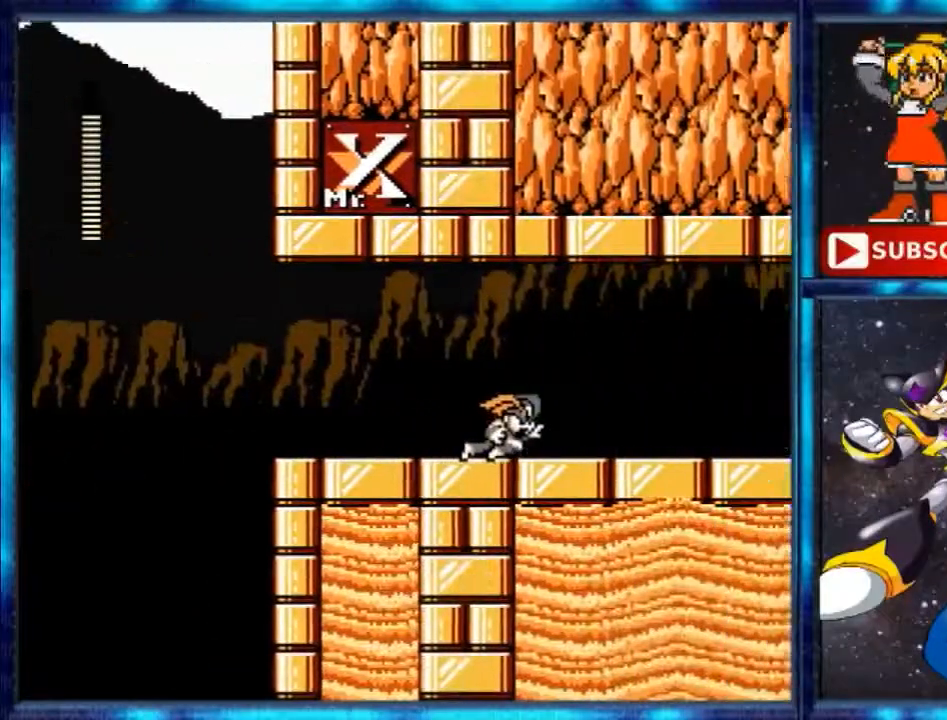
{"buttons": [], "events": []}
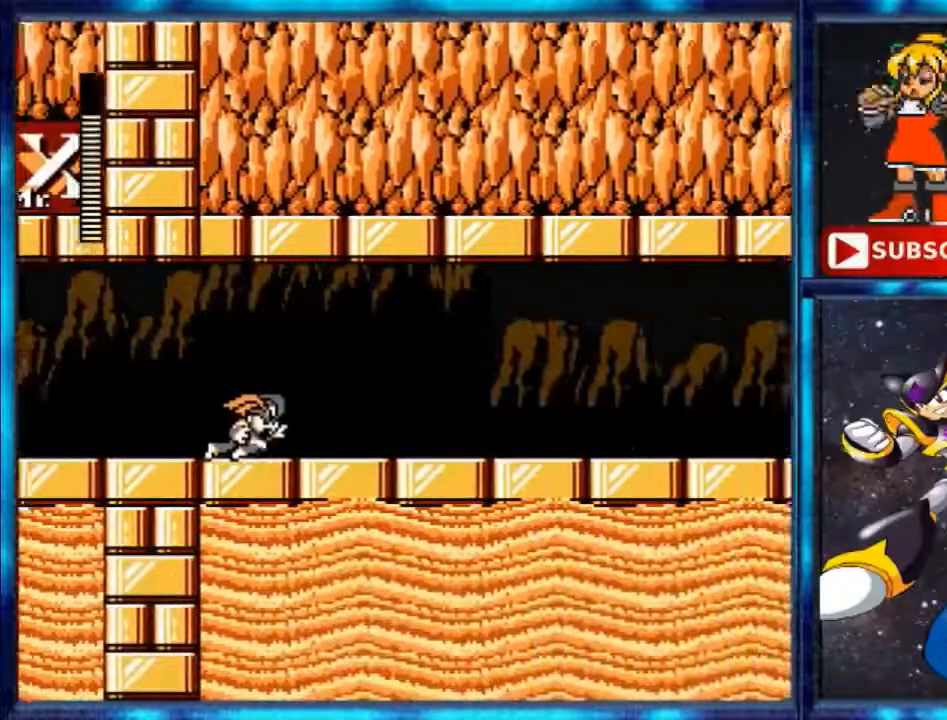
{"buttons": ["DPAD_RIGHT"], "events": [[467, "DPAD_RIGHT", "down"]]}
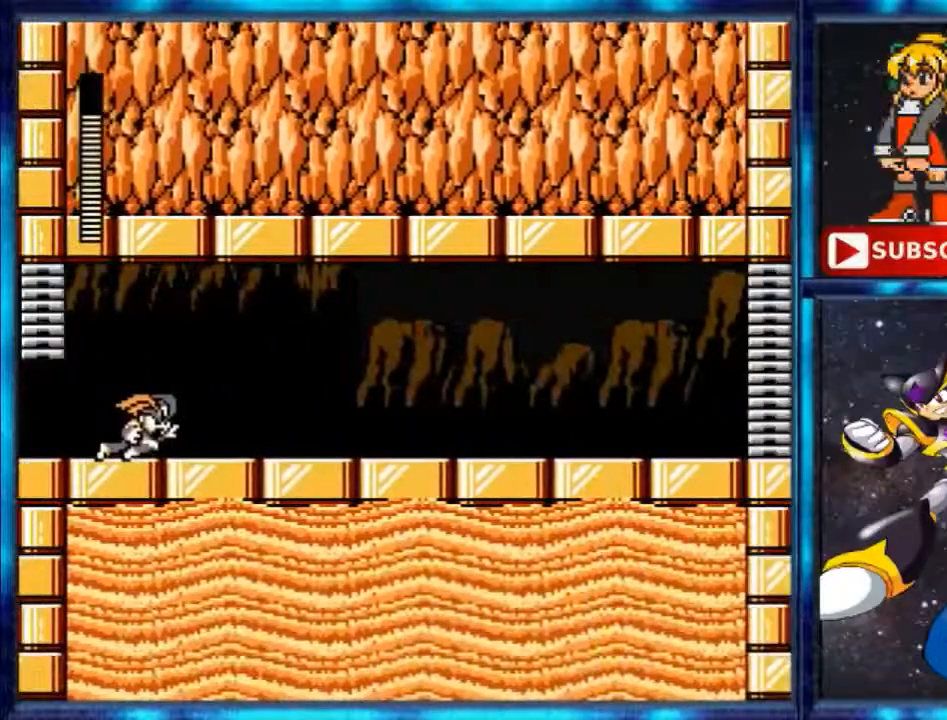
{"buttons": ["DPAD_RIGHT"], "events": [[167, "Y", "down"], [234, "Y", "up"], [300, "Y", "down"], [367, "Y", "up"]]}
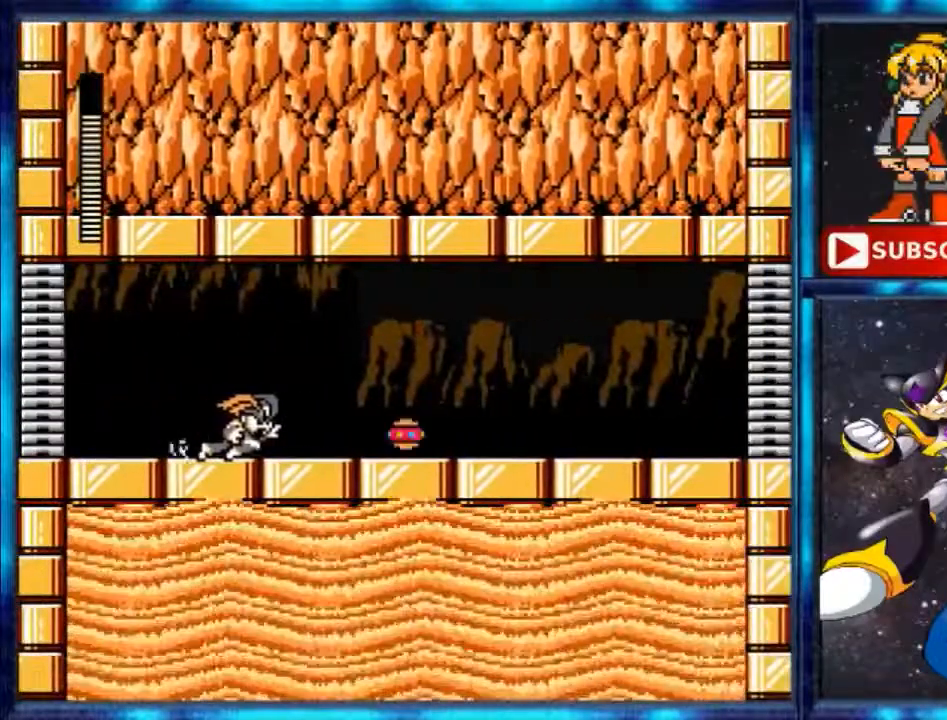
{"buttons": ["DPAD_RIGHT"], "events": [[133, "Y", "down"], [166, "Y", "up"], [200, "Y", "down"], [300, "Y", "up"], [367, "Y", "down"], [467, "Y", "up"]]}
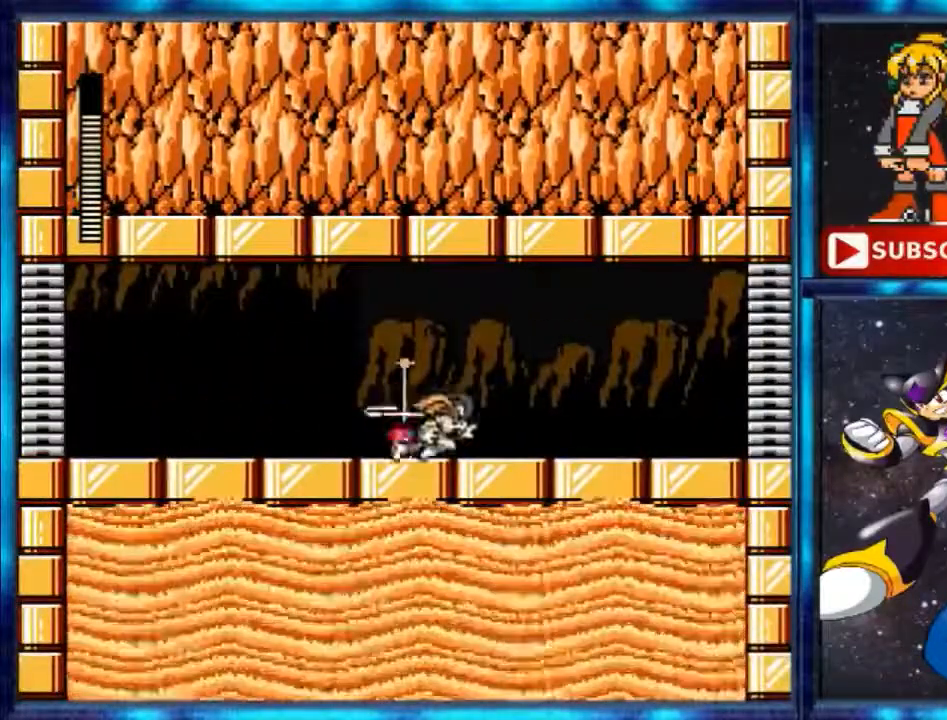
{"buttons": ["DPAD_RIGHT"], "events": [[33, "Y", "down"], [134, "Y", "up"], [167, "Y", "down"], [300, "Y", "up"], [367, "Y", "down"], [467, "Y", "up"]]}
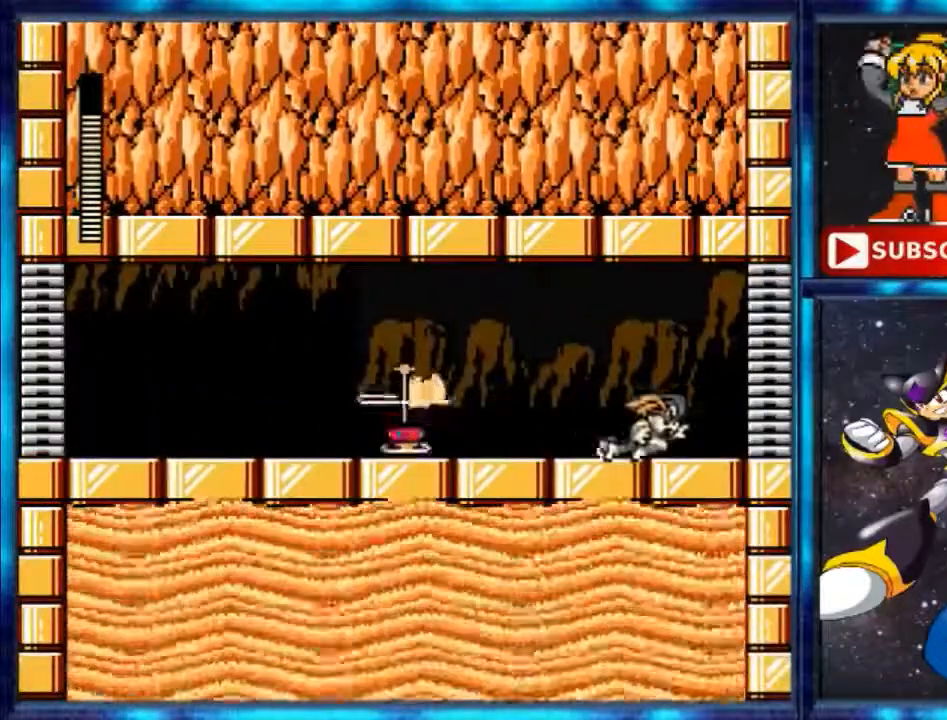
{"buttons": ["Y", "DPAD_RIGHT"], "events": [[33, "Y", "down"], [133, "Y", "up"], [200, "Y", "down"]]}
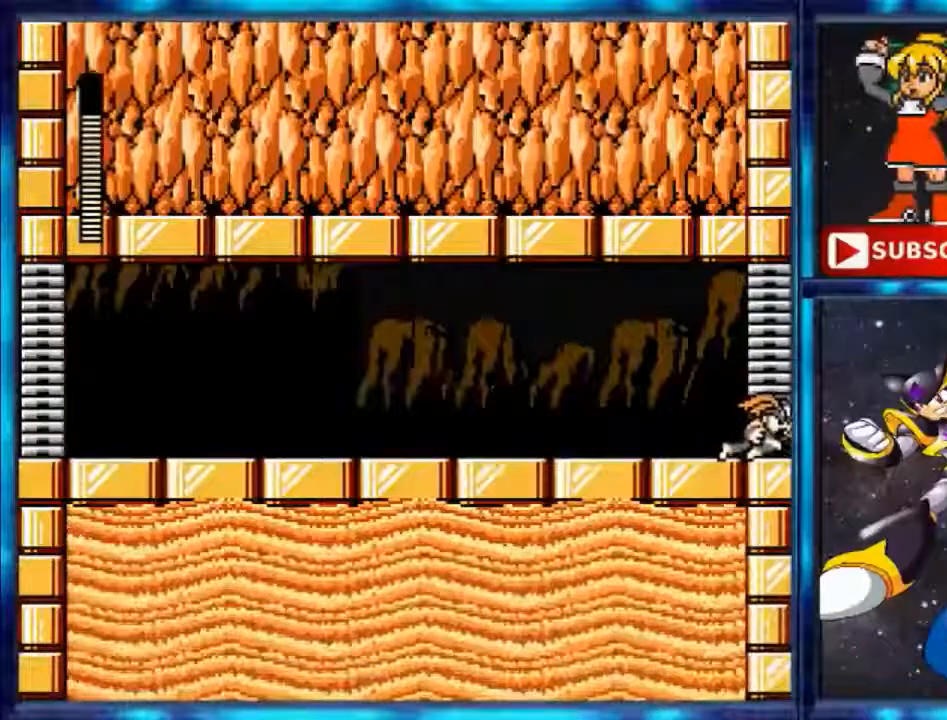
{"buttons": [], "events": [[134, "Y", "up"], [200, "DPAD_RIGHT", "up"]]}
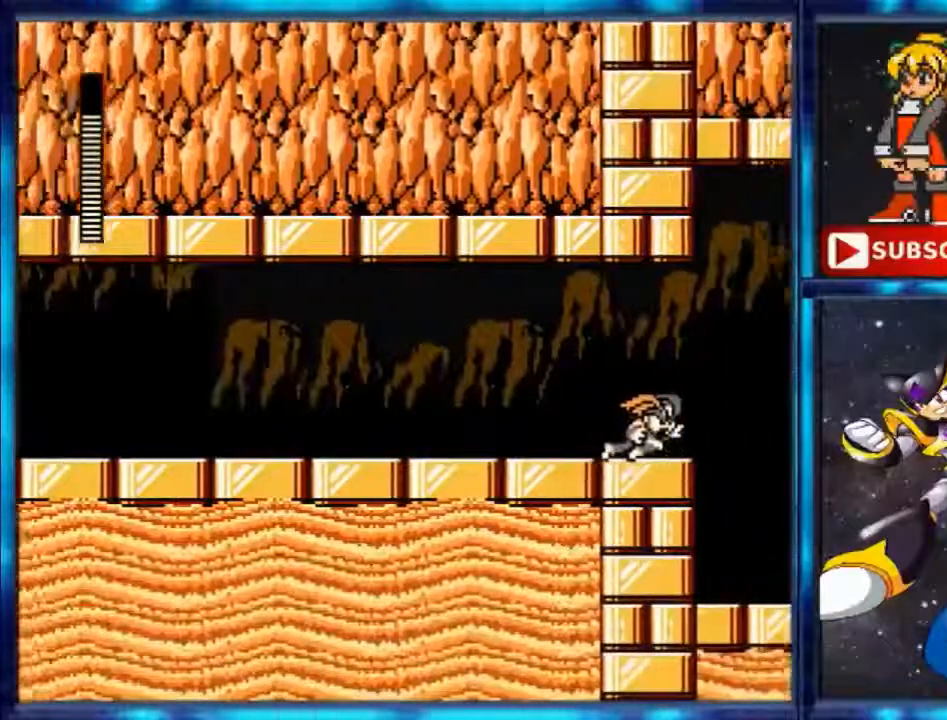
{"buttons": [], "events": []}
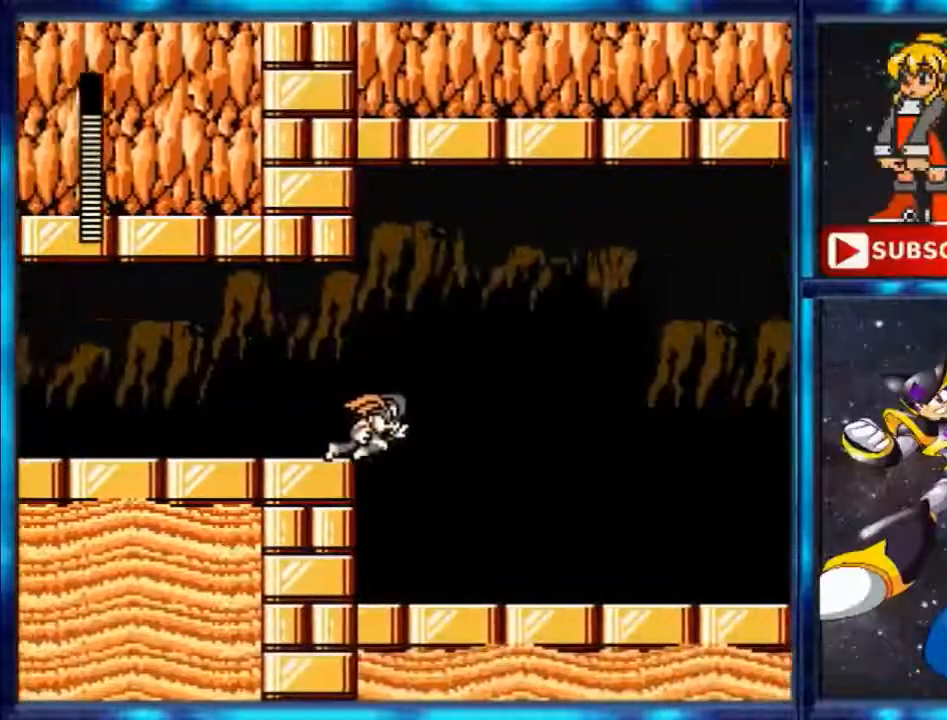
{"buttons": [], "events": []}
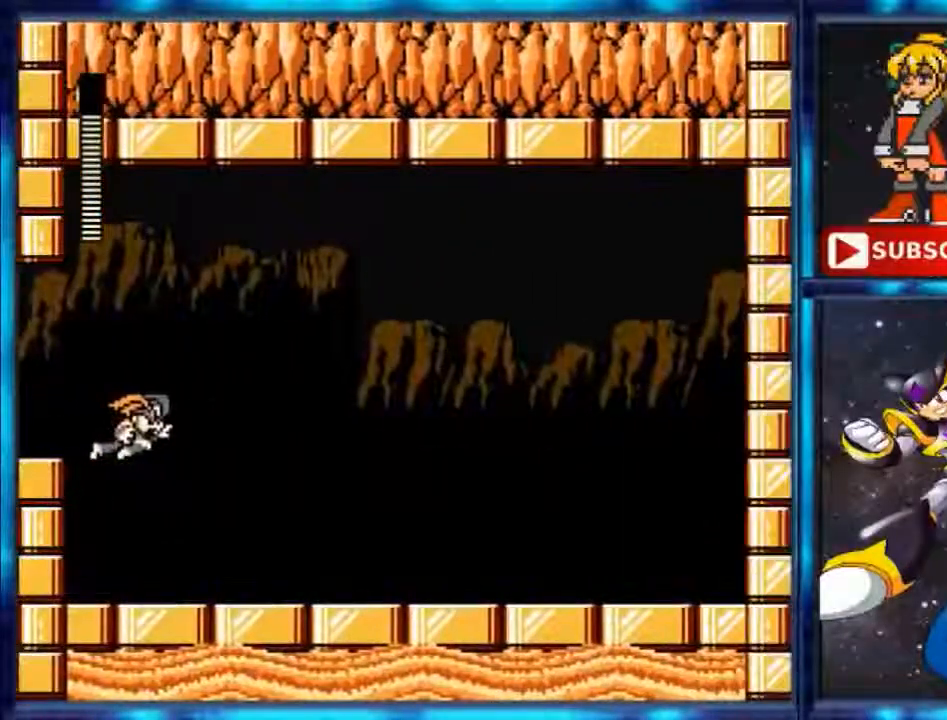
{"buttons": [], "events": []}
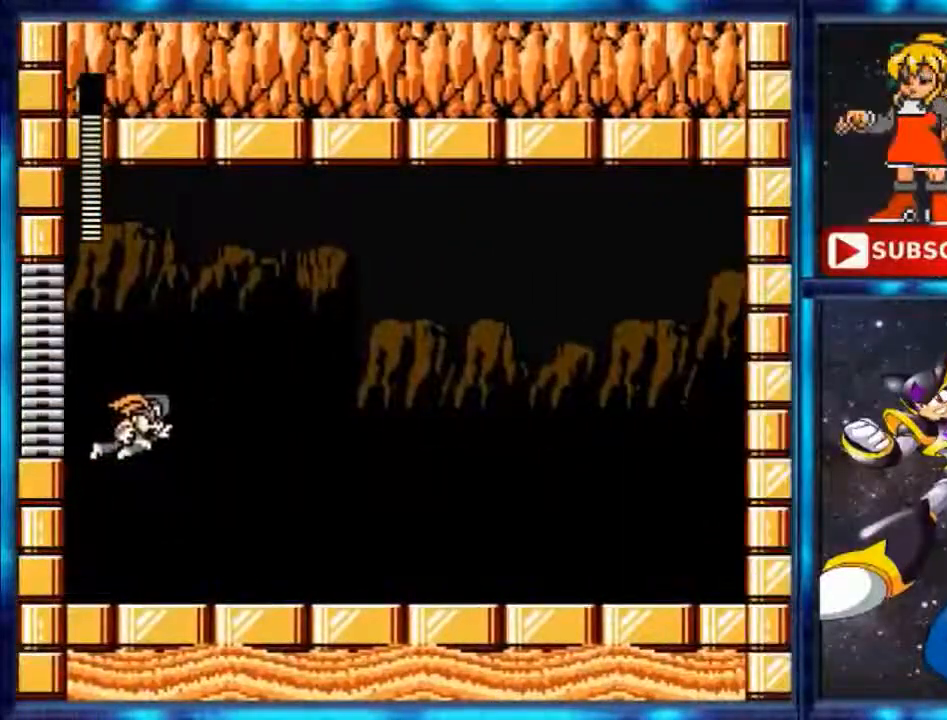
{"buttons": [], "events": []}
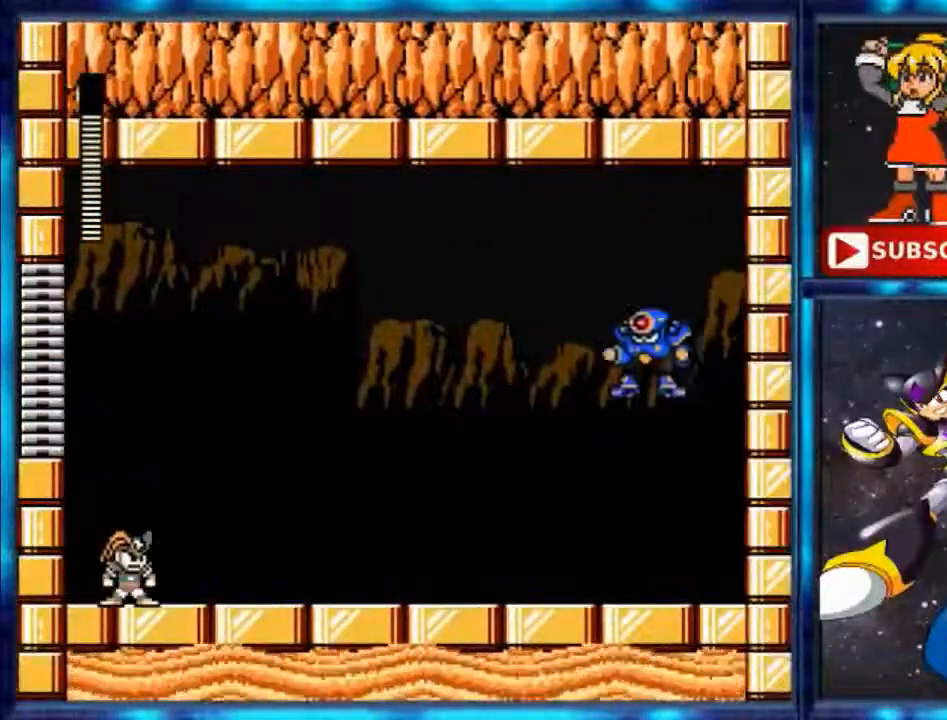
{"buttons": [], "events": []}